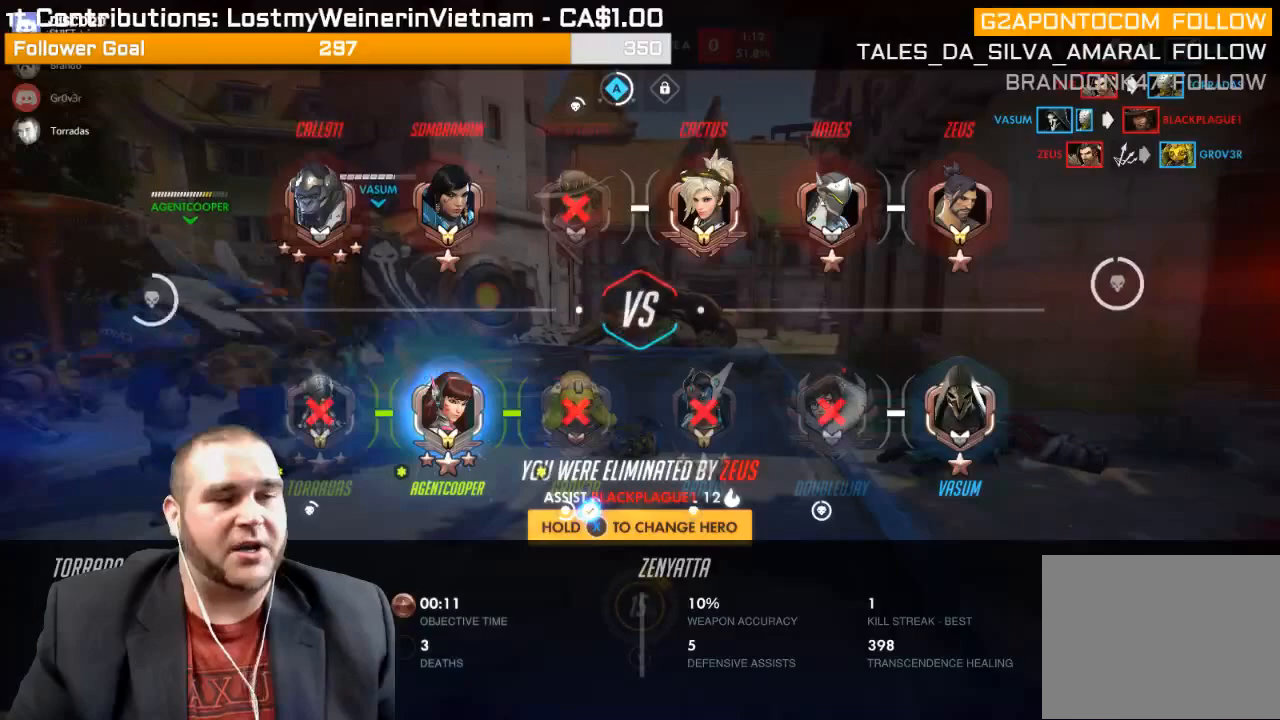
Gameplay with a controller (PlayStation layout); each line is a JSON object with the inputs held at the frame after it. "events" lists button and stick changes between this image and that frame as [ms after this image, input, new state], when the widget could be followed in between. Not read: L3.
{"buttons": ["SELECT"], "left_stick": "center", "right_stick": "center", "events": []}
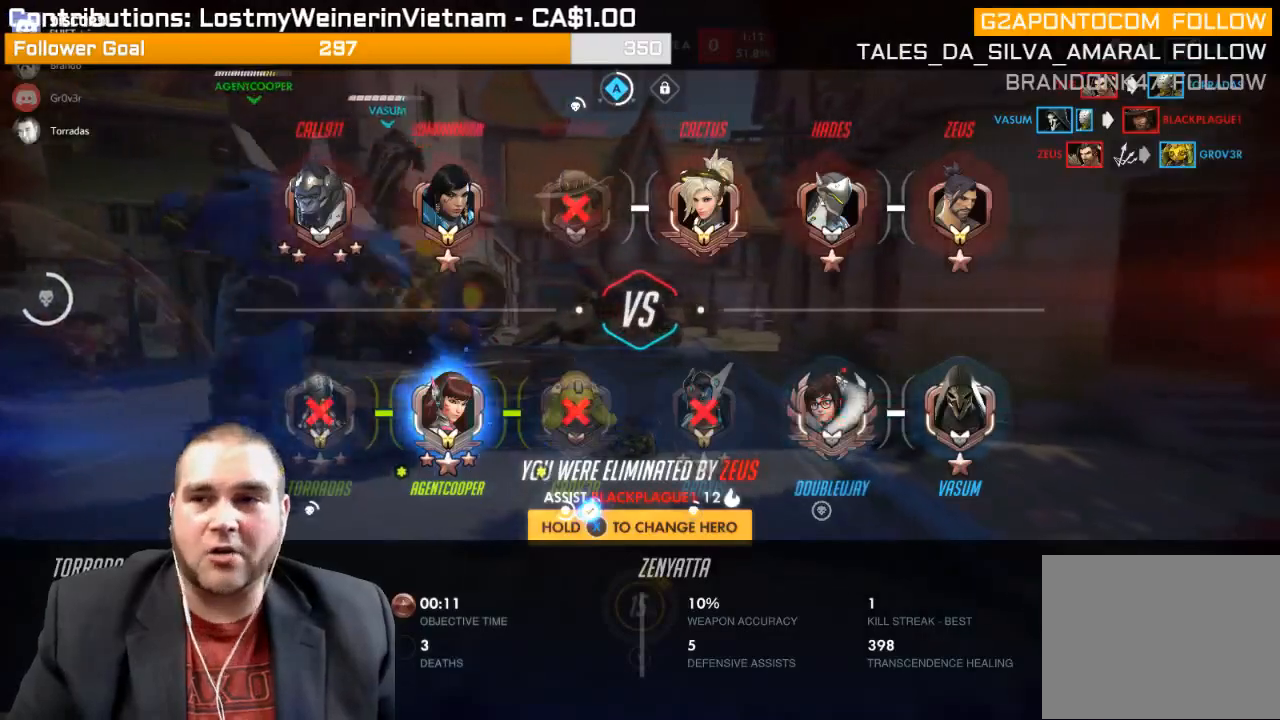
{"buttons": [], "left_stick": "center", "right_stick": "center", "events": [[67, "SELECT", "up"], [417, "CROSS", "down"], [450, "CROSS", "up"]]}
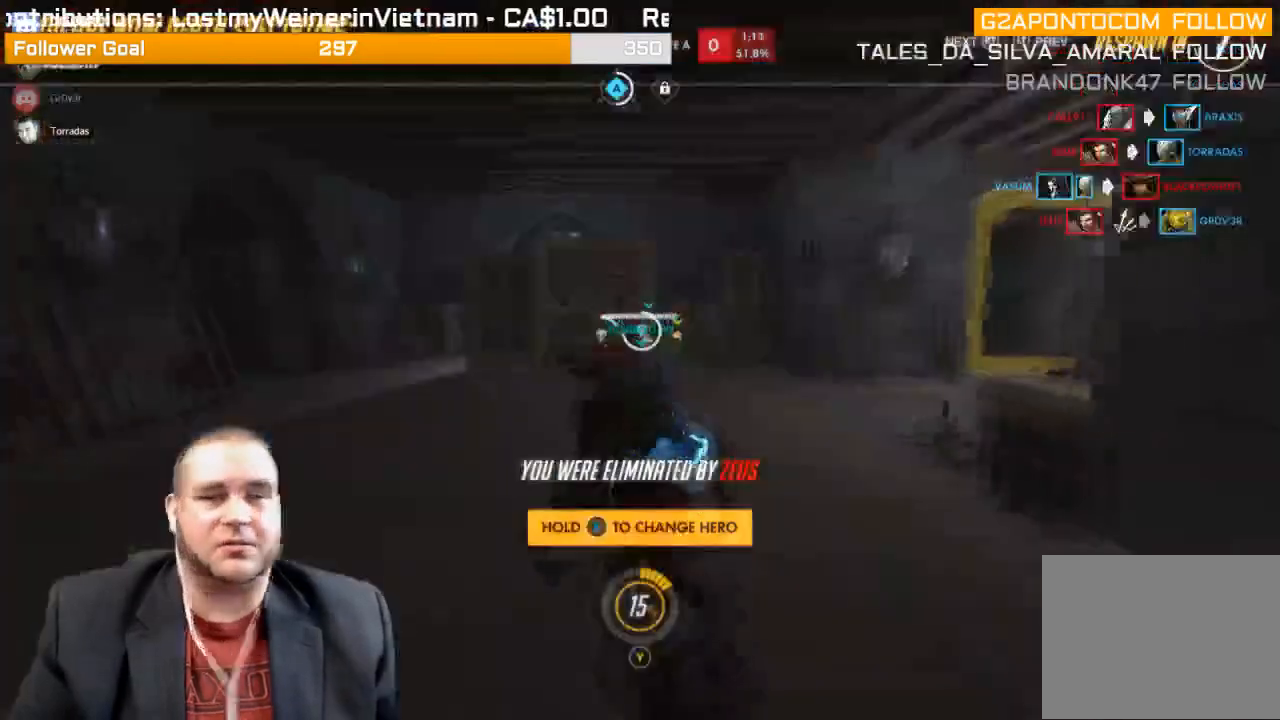
{"buttons": ["SELECT"], "left_stick": "center", "right_stick": "center", "events": [[67, "CROSS", "down"], [150, "CROSS", "up"], [233, "SELECT", "down"]]}
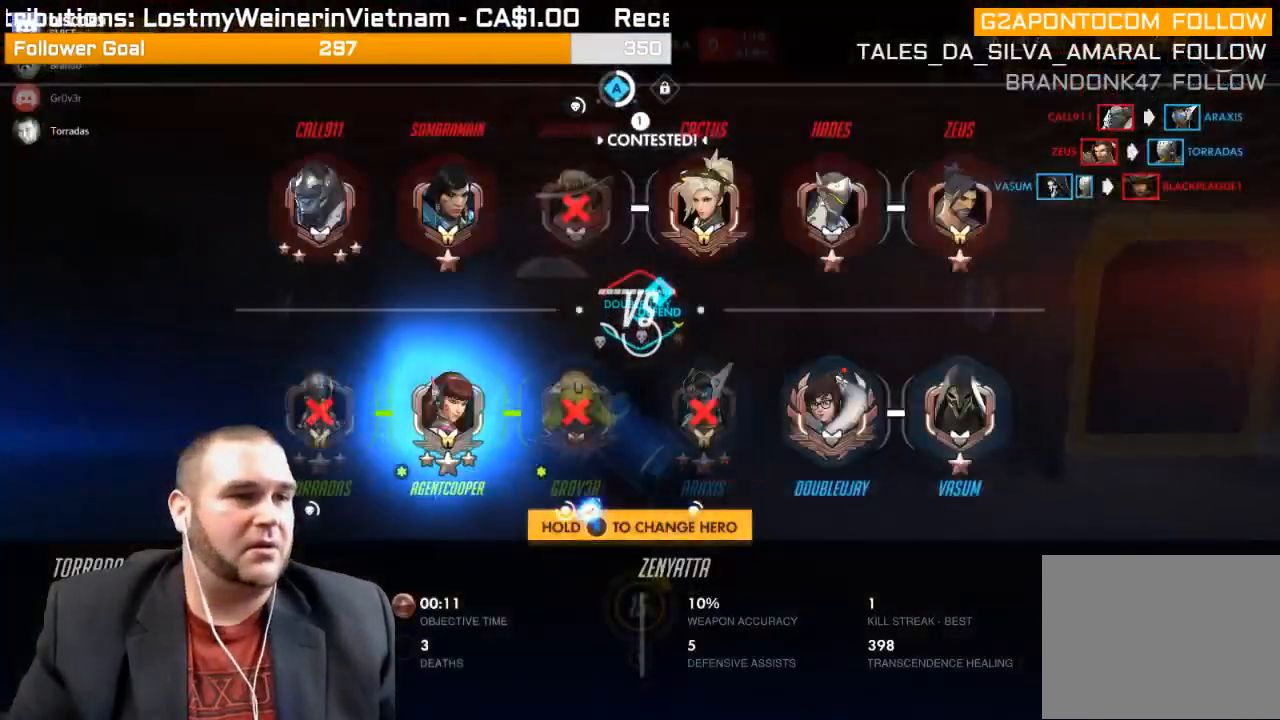
{"buttons": ["SELECT"], "left_stick": "center", "right_stick": "center", "events": []}
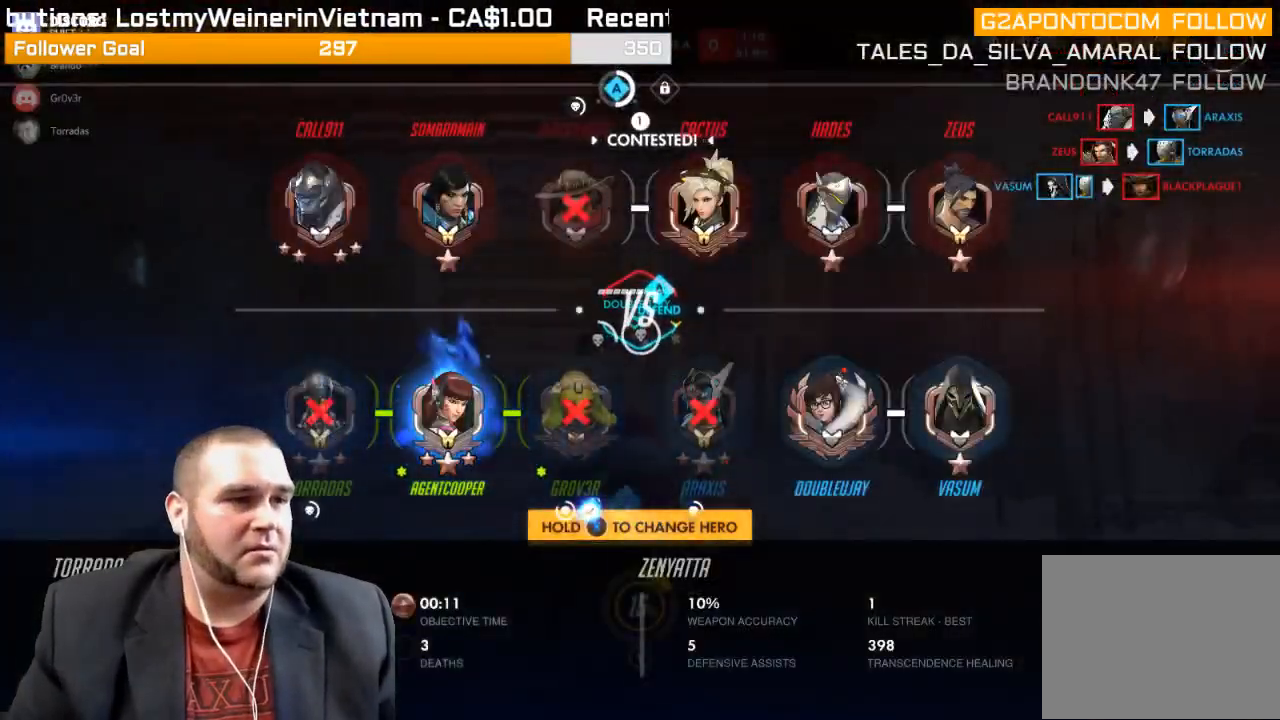
{"buttons": ["SELECT"], "left_stick": "center", "right_stick": "center", "events": [[317, "CROSS", "down"], [467, "CROSS", "up"]]}
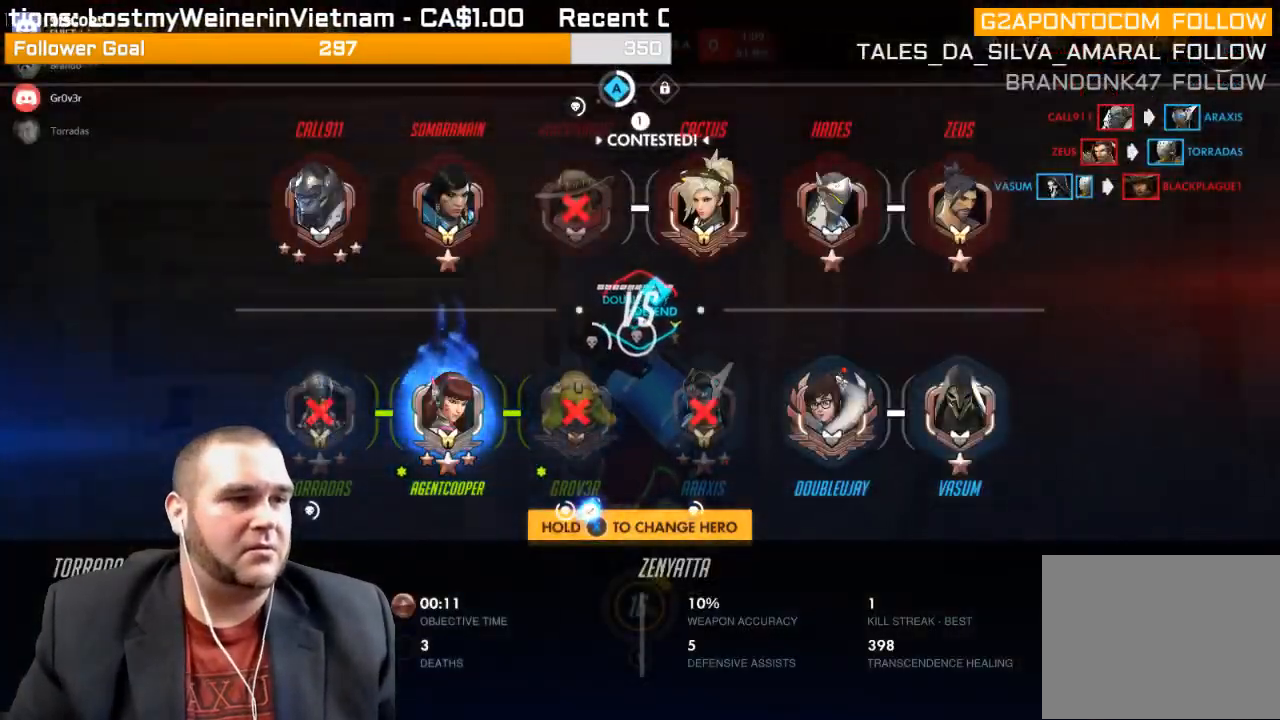
{"buttons": ["SELECT"], "left_stick": "center", "right_stick": "center", "events": [[50, "CROSS", "down"], [133, "CROSS", "up"], [233, "CROSS", "down"], [350, "CROSS", "up"], [433, "CROSS", "down"], [500, "CROSS", "up"]]}
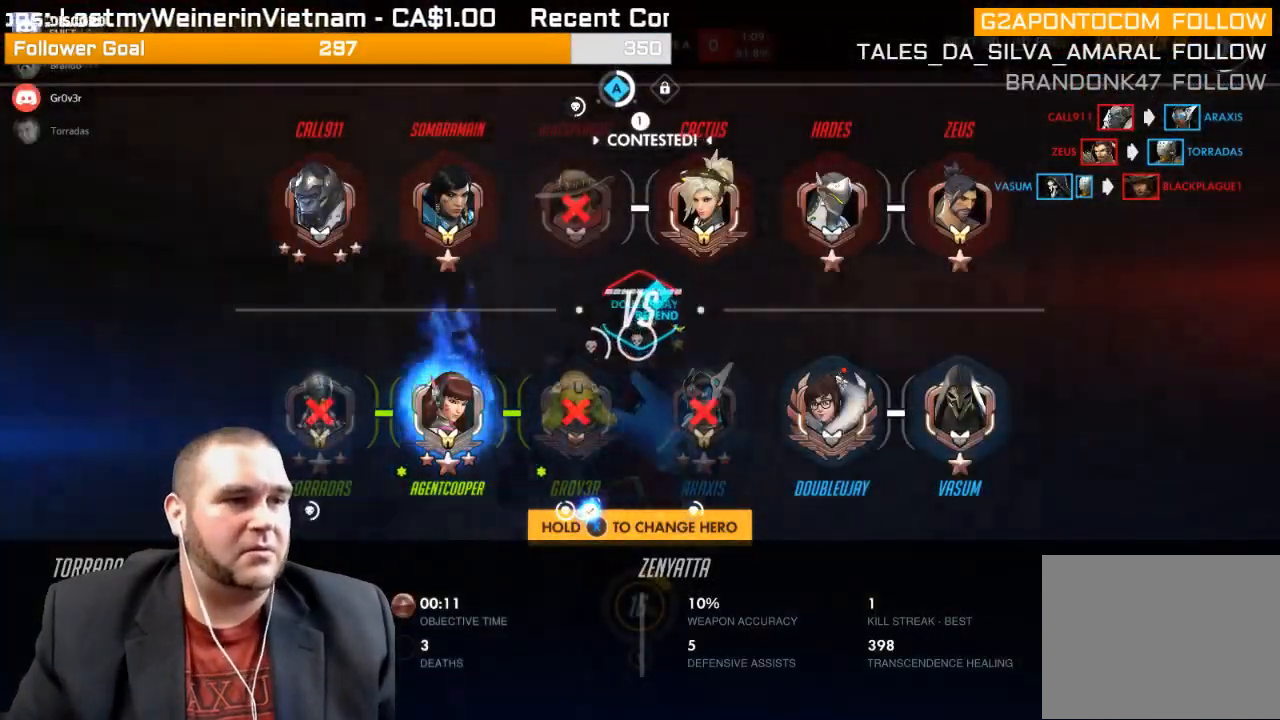
{"buttons": ["SELECT"], "left_stick": "center", "right_stick": "center", "events": [[117, "CROSS", "down"], [200, "CROSS", "up"], [317, "CROSS", "down"], [383, "CROSS", "up"]]}
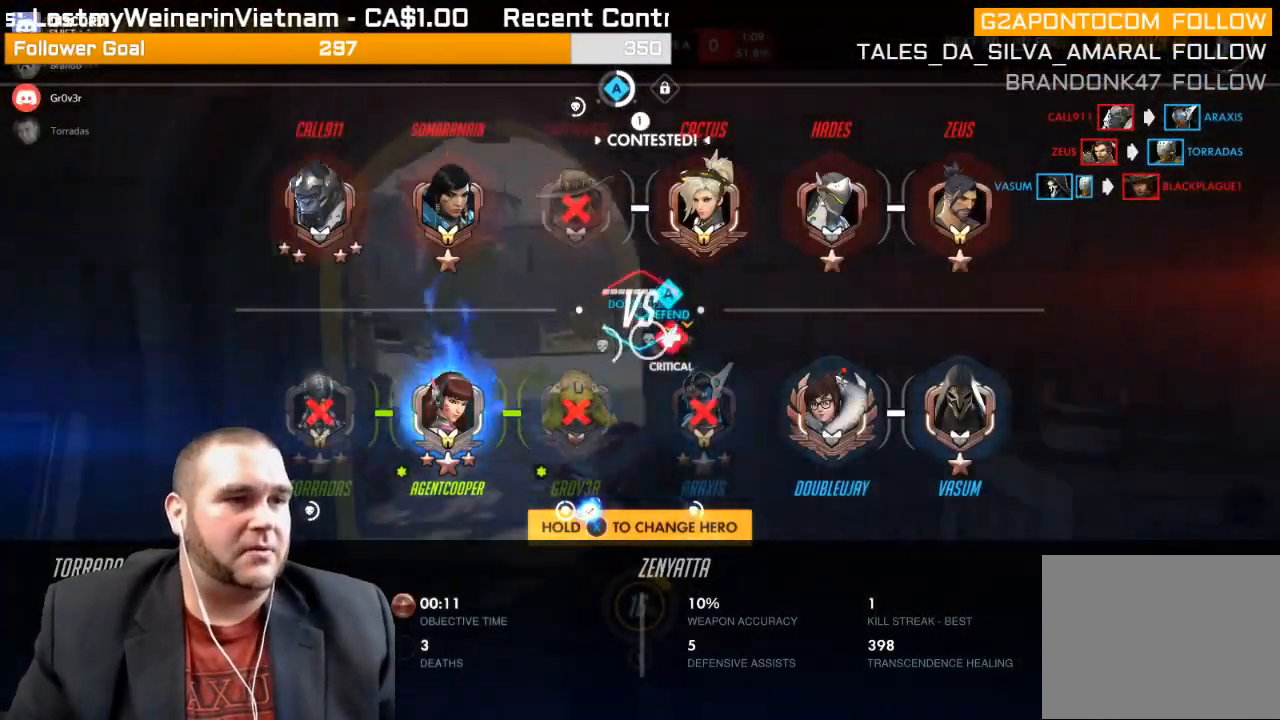
{"buttons": ["CROSS", "SELECT"], "left_stick": "center", "right_stick": "center", "events": [[17, "CROSS", "down"], [117, "CROSS", "up"], [183, "CROSS", "down"], [300, "CROSS", "up"], [417, "CROSS", "down"]]}
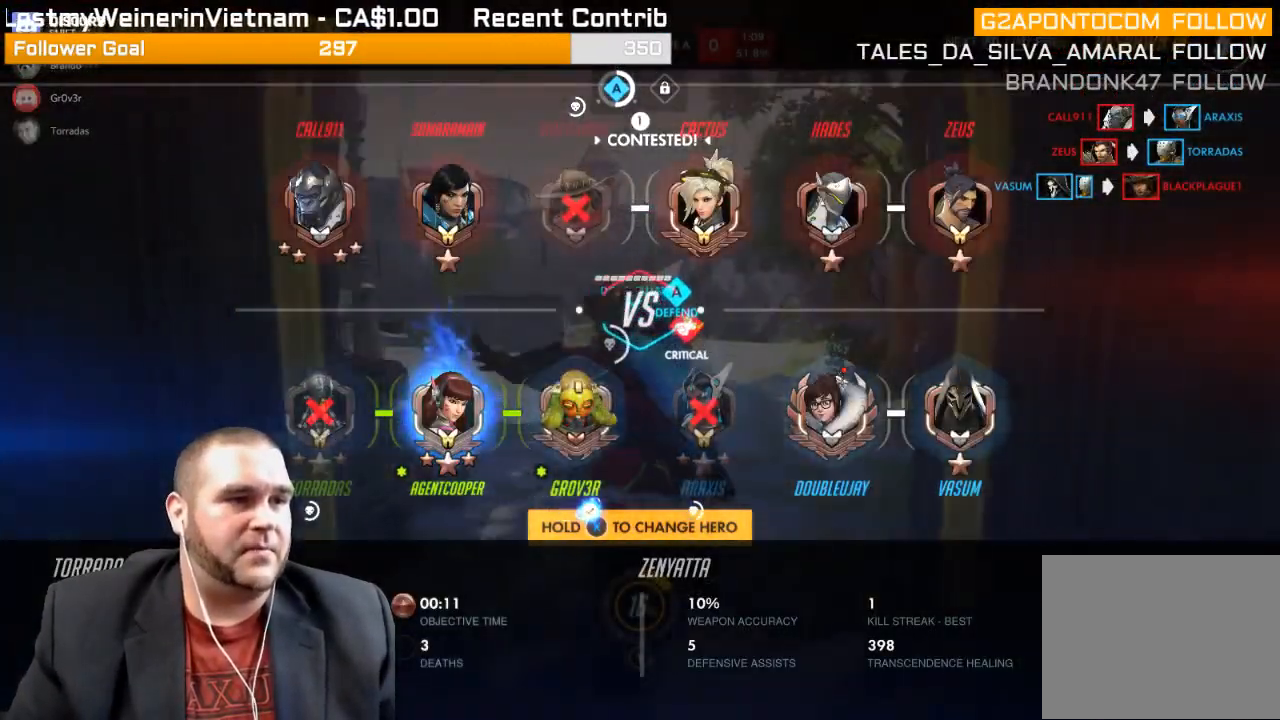
{"buttons": ["SELECT"], "left_stick": "center", "right_stick": "center", "events": [[33, "CROSS", "up"], [100, "CROSS", "down"], [267, "CROSS", "up"], [333, "CROSS", "down"], [450, "CROSS", "up"]]}
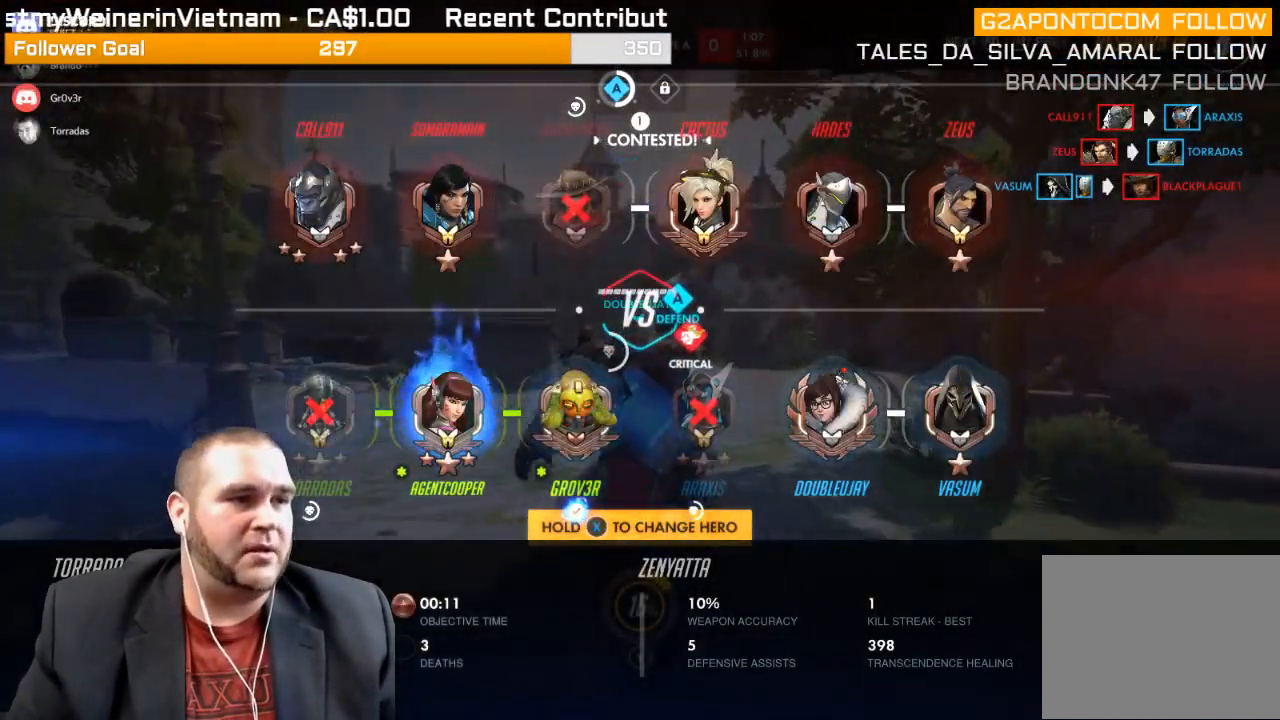
{"buttons": ["SELECT"], "left_stick": "center", "right_stick": "center", "events": [[67, "CROSS", "down"], [183, "CROSS", "up"], [283, "CROSS", "down"], [433, "CROSS", "up"]]}
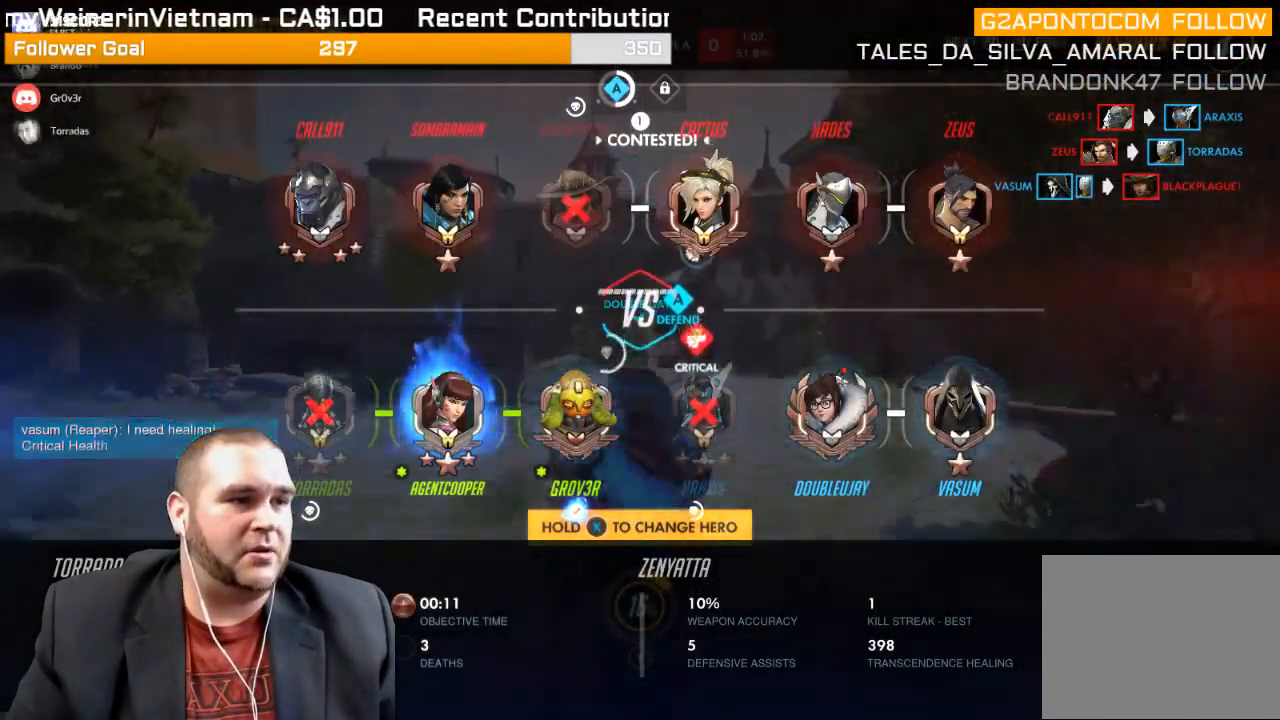
{"buttons": ["SELECT"], "left_stick": "center", "right_stick": "center", "events": [[17, "CROSS", "down"], [167, "CROSS", "up"], [283, "CROSS", "down"], [400, "CROSS", "up"]]}
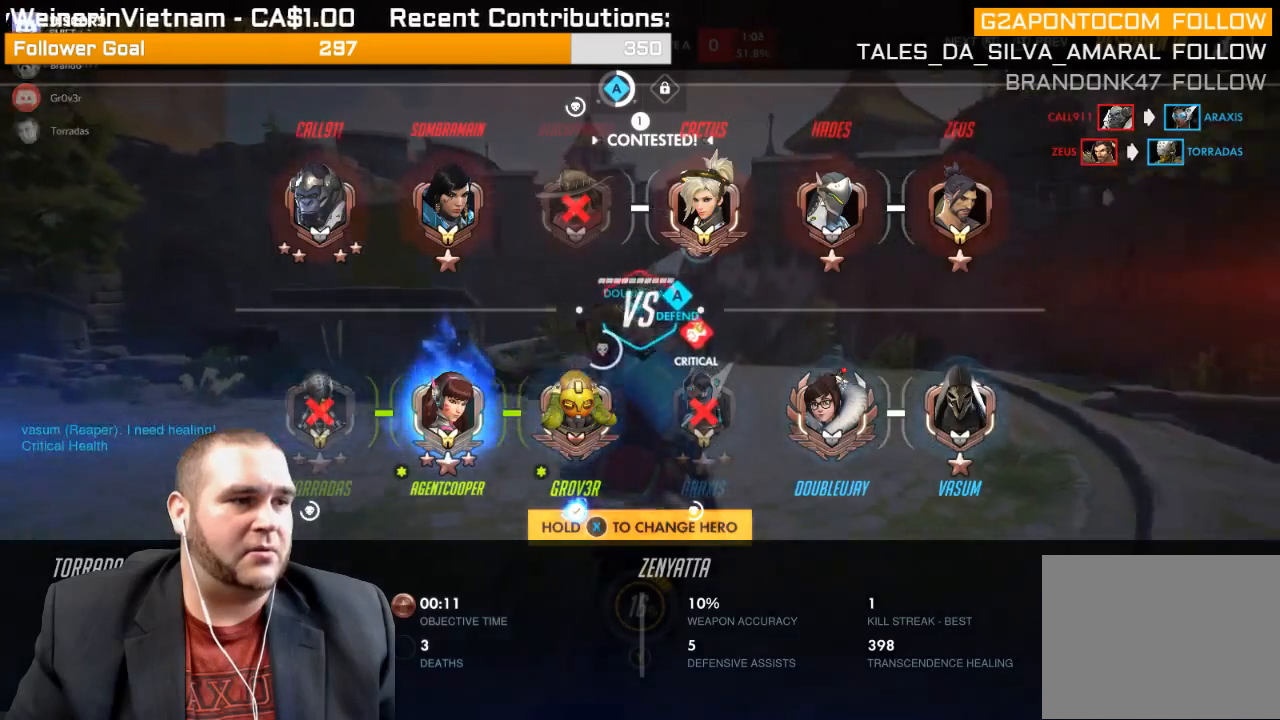
{"buttons": ["CROSS", "SELECT"], "left_stick": "center", "right_stick": "center", "events": [[17, "CROSS", "down"], [167, "CROSS", "up"], [250, "CROSS", "down"], [350, "CROSS", "up"], [467, "CROSS", "down"]]}
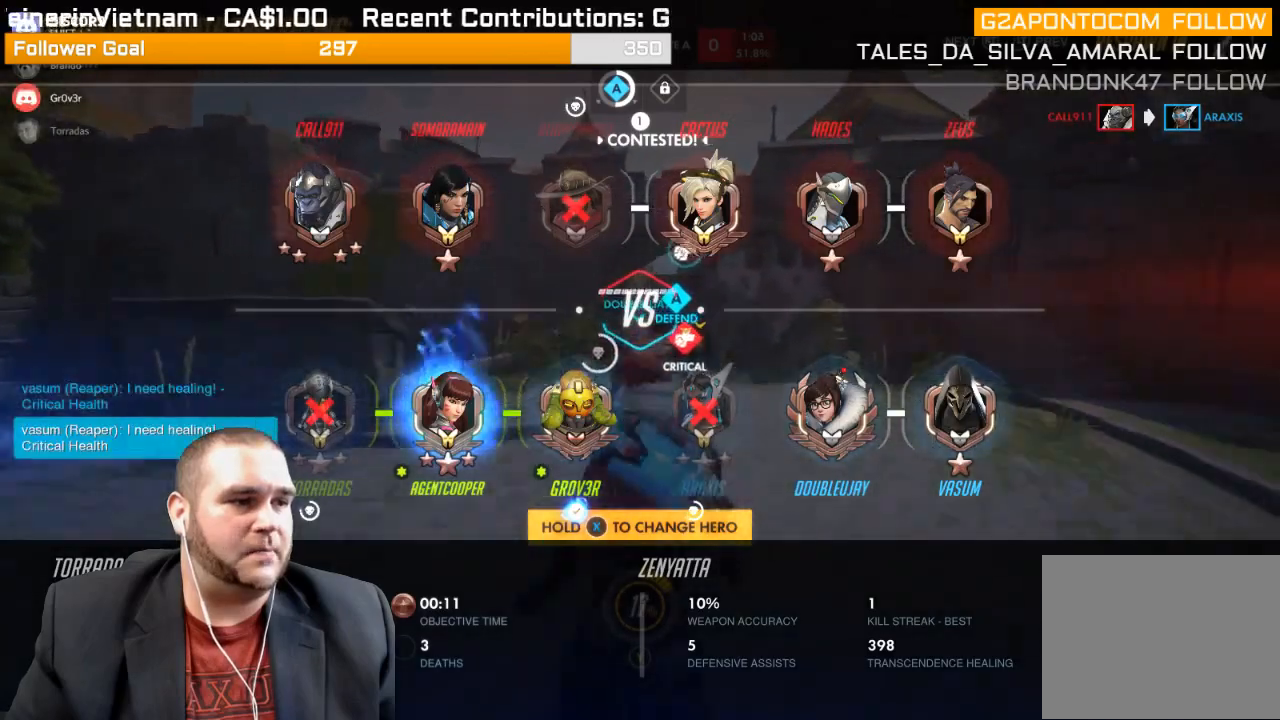
{"buttons": ["CROSS", "SELECT"], "left_stick": "center", "right_stick": "center", "events": [[83, "CROSS", "up"], [200, "CROSS", "down"], [317, "CROSS", "up"], [433, "CROSS", "down"]]}
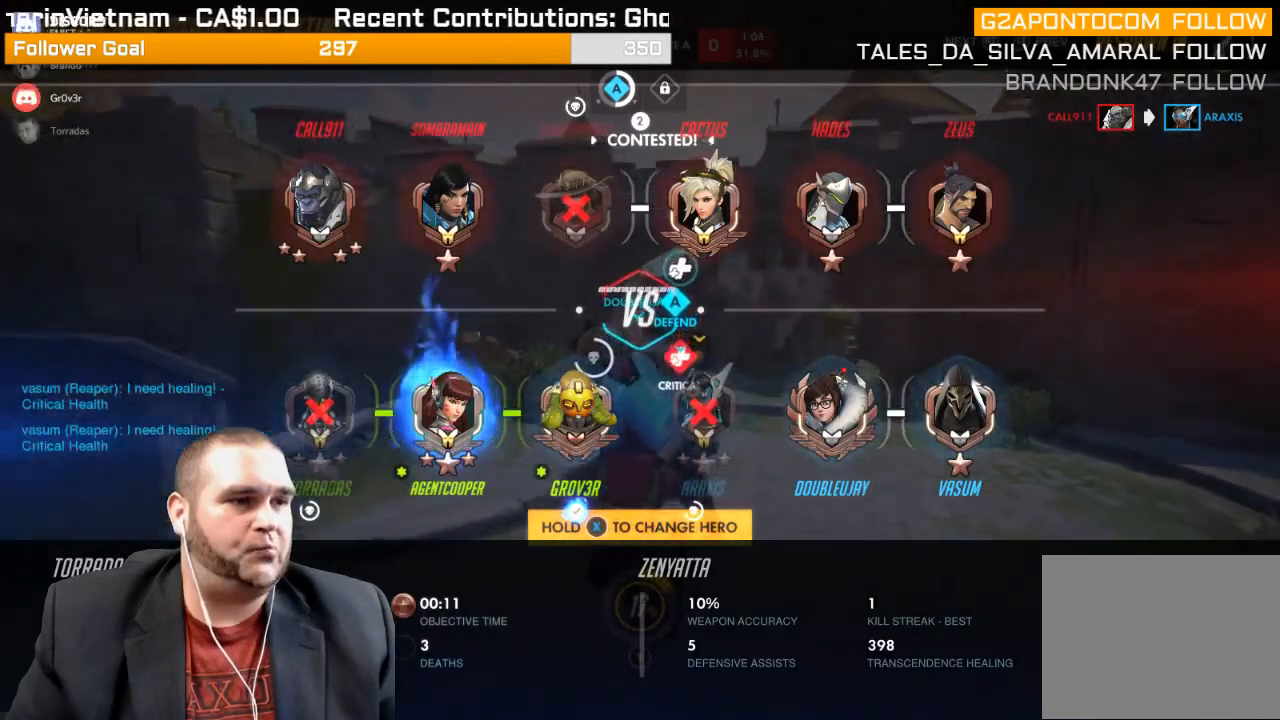
{"buttons": [], "left_stick": "center", "right_stick": "center", "events": [[33, "CROSS", "up"], [150, "CROSS", "down"], [200, "SELECT", "up"], [500, "CROSS", "up"]]}
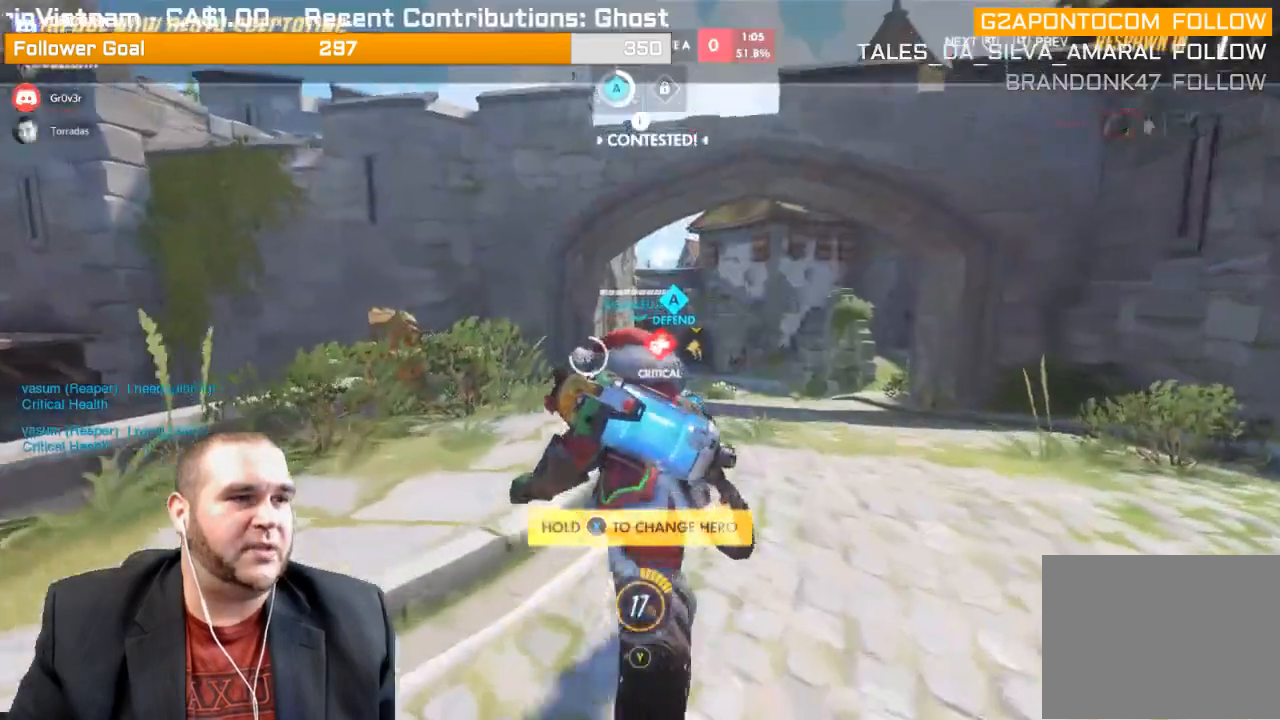
{"buttons": ["CROSS"], "left_stick": "center", "right_stick": "center", "events": [[33, "CROSS", "down"], [183, "CROSS", "up"], [267, "CROSS", "down"], [417, "CROSS", "up"], [500, "CROSS", "down"]]}
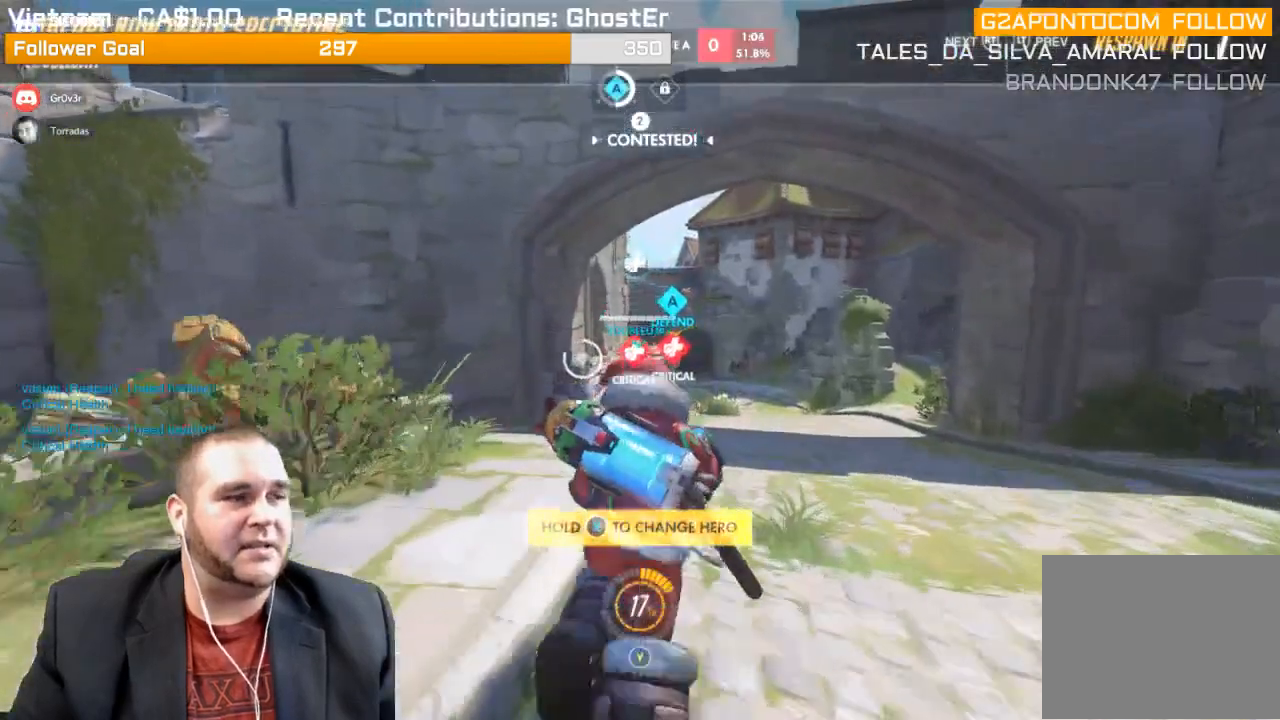
{"buttons": ["CROSS"], "left_stick": "center", "right_stick": "center", "events": [[417, "CROSS", "up"], [483, "CROSS", "down"]]}
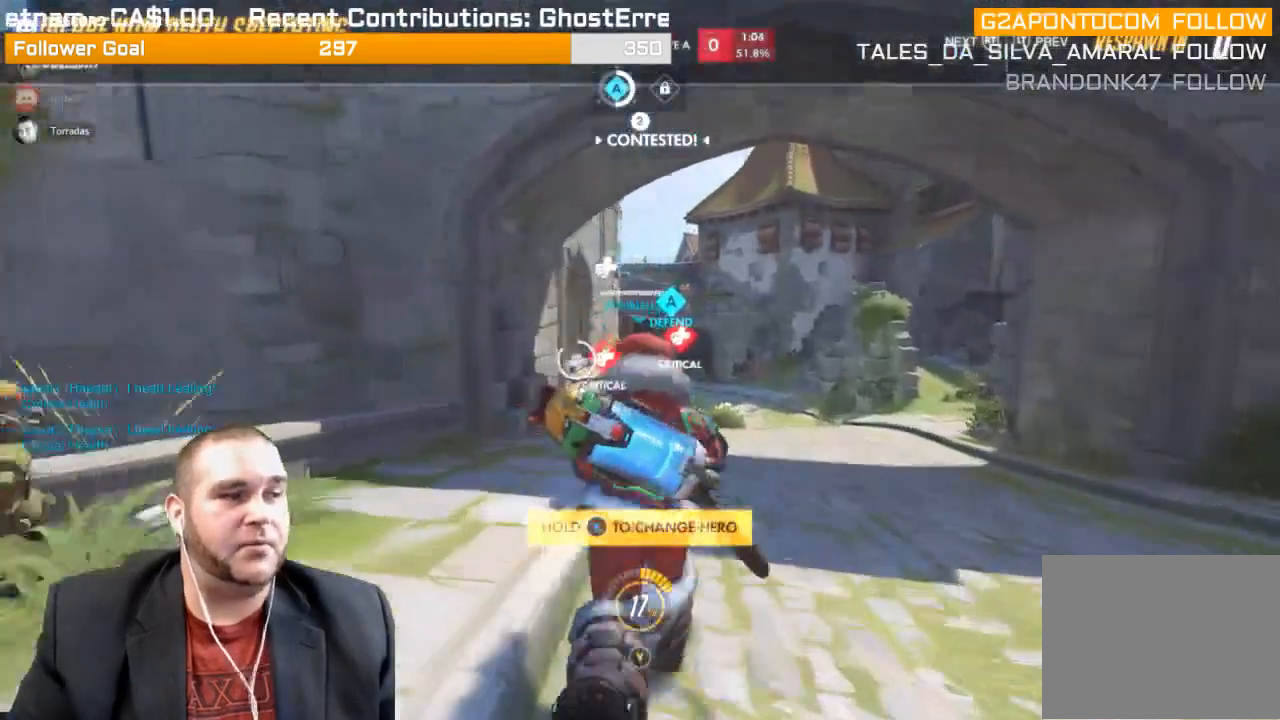
{"buttons": ["CROSS"], "left_stick": "center", "right_stick": "center", "events": [[133, "CROSS", "up"], [217, "CROSS", "down"], [400, "CROSS", "up"], [483, "CROSS", "down"]]}
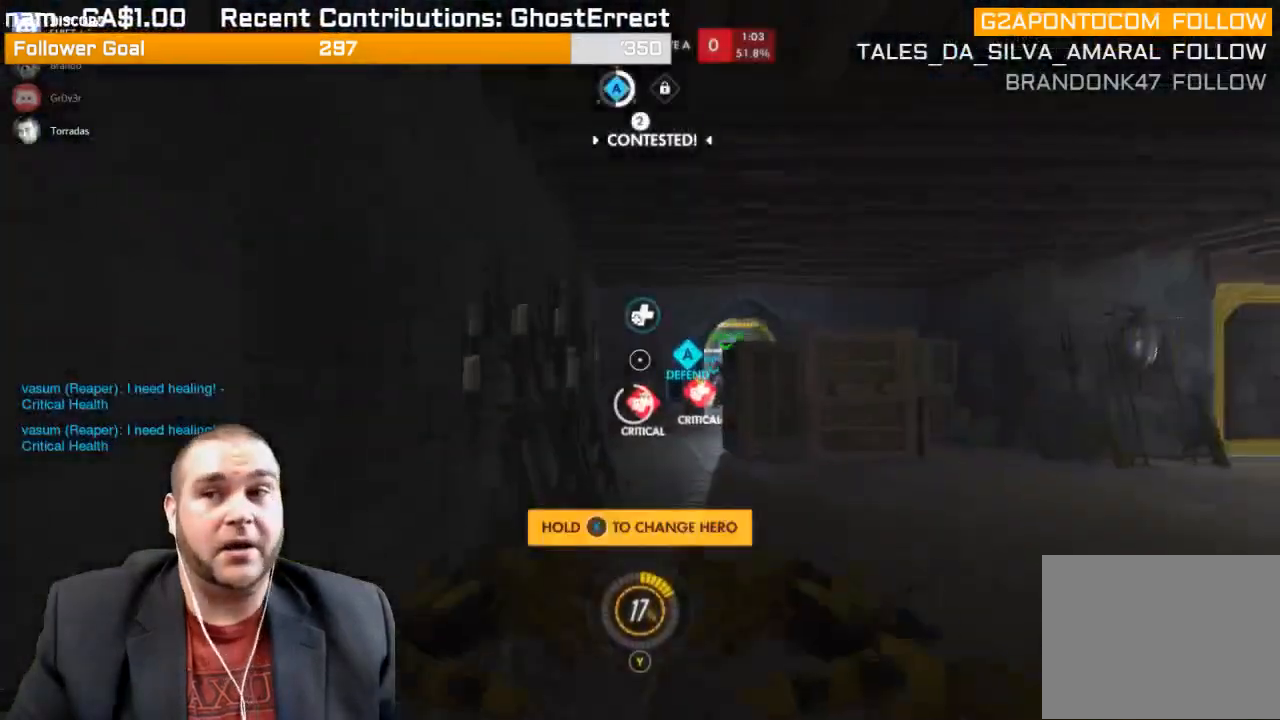
{"buttons": ["CROSS"], "left_stick": "up", "right_stick": "center", "events": [[133, "CROSS", "up"], [250, "CROSS", "down"], [250, "left_stick", "up"], [400, "CROSS", "up"], [483, "CROSS", "down"]]}
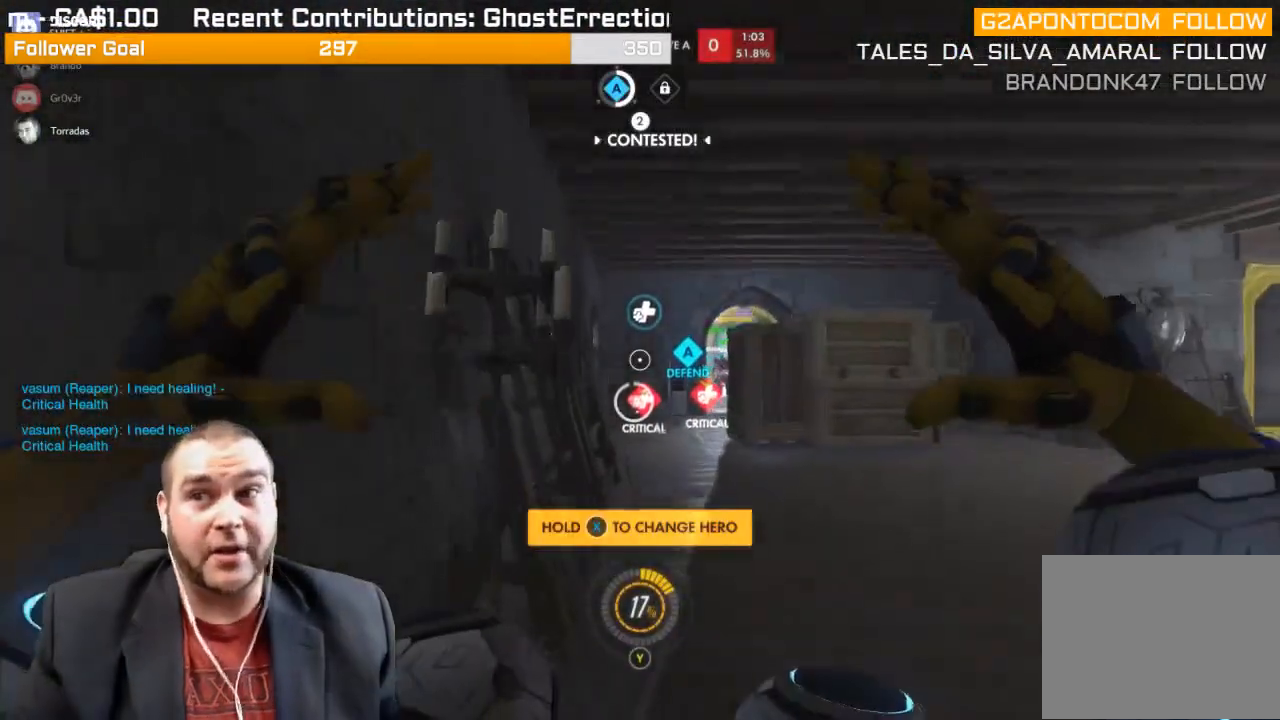
{"buttons": [], "left_stick": "up", "right_stick": "center", "events": [[167, "CROSS", "up"]]}
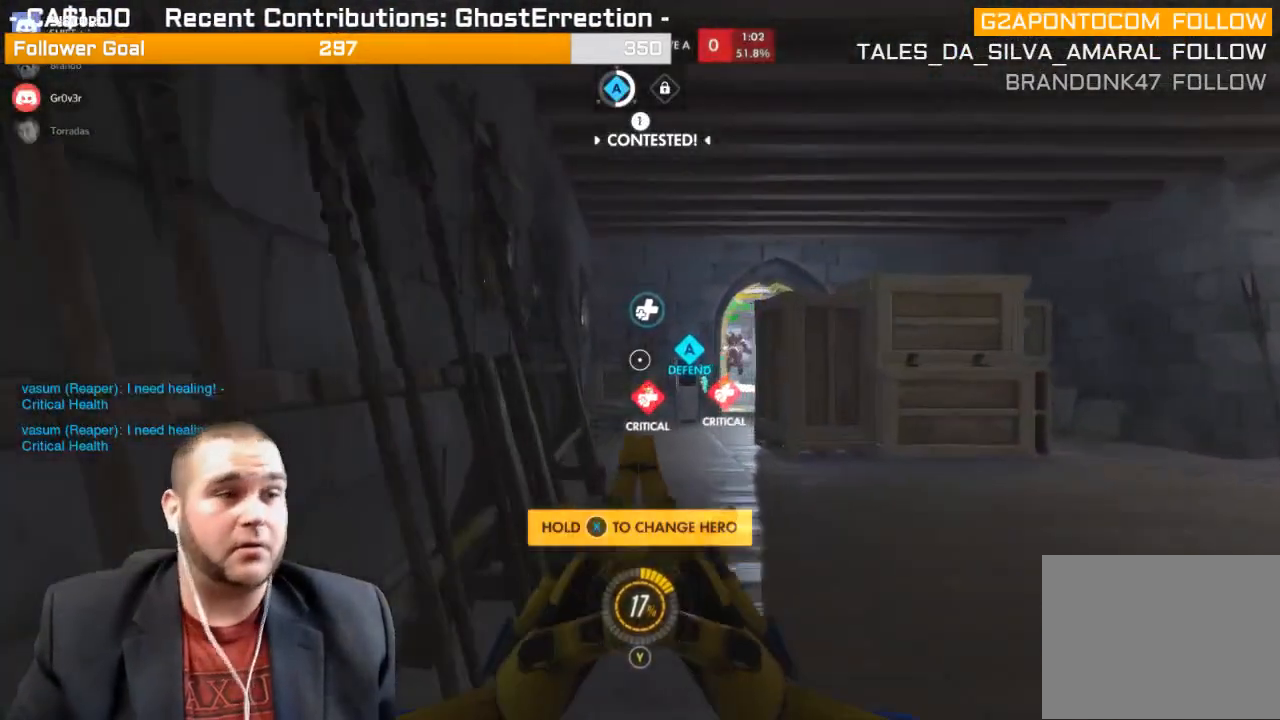
{"buttons": [], "left_stick": "up", "right_stick": "center", "events": [[167, "SQUARE", "down"], [317, "SQUARE", "up"]]}
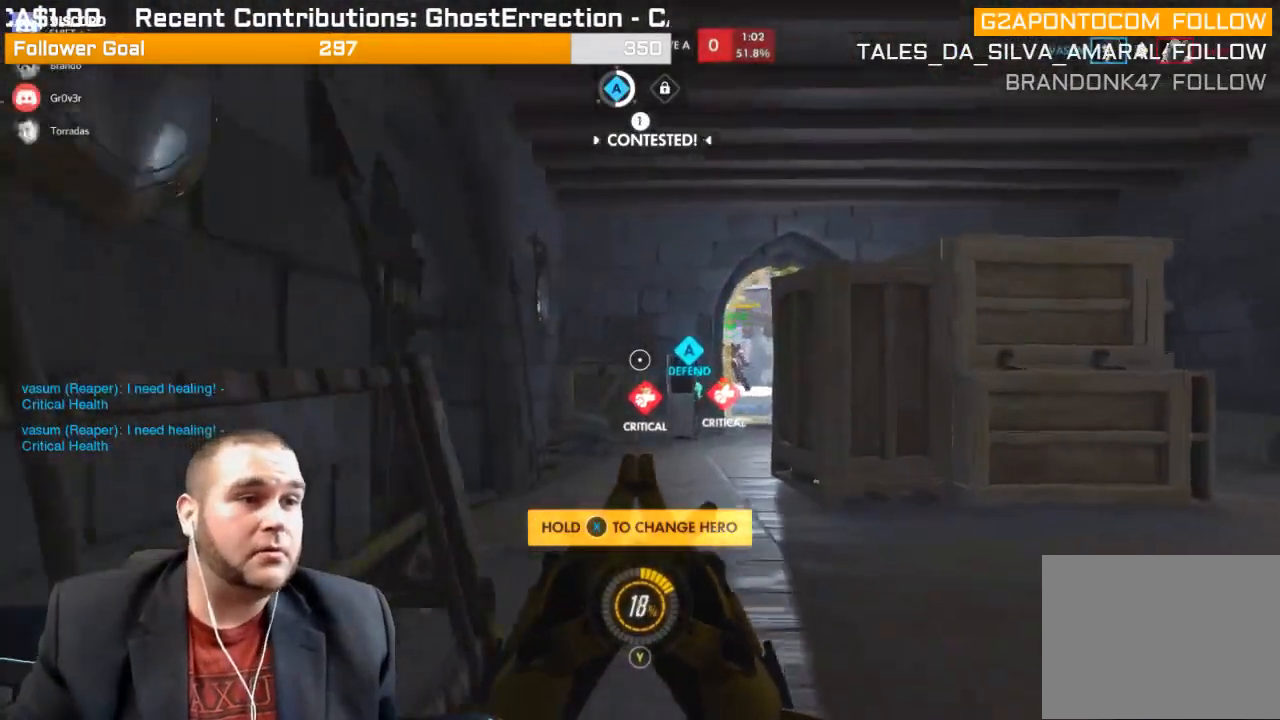
{"buttons": ["R1"], "left_stick": "up", "right_stick": "center", "events": [[67, "right_stick", "right"], [233, "right_stick", "center"], [300, "R1", "down"], [333, "right_stick", "up-left"], [417, "R1", "up"], [450, "R1", "down"], [467, "right_stick", "center"]]}
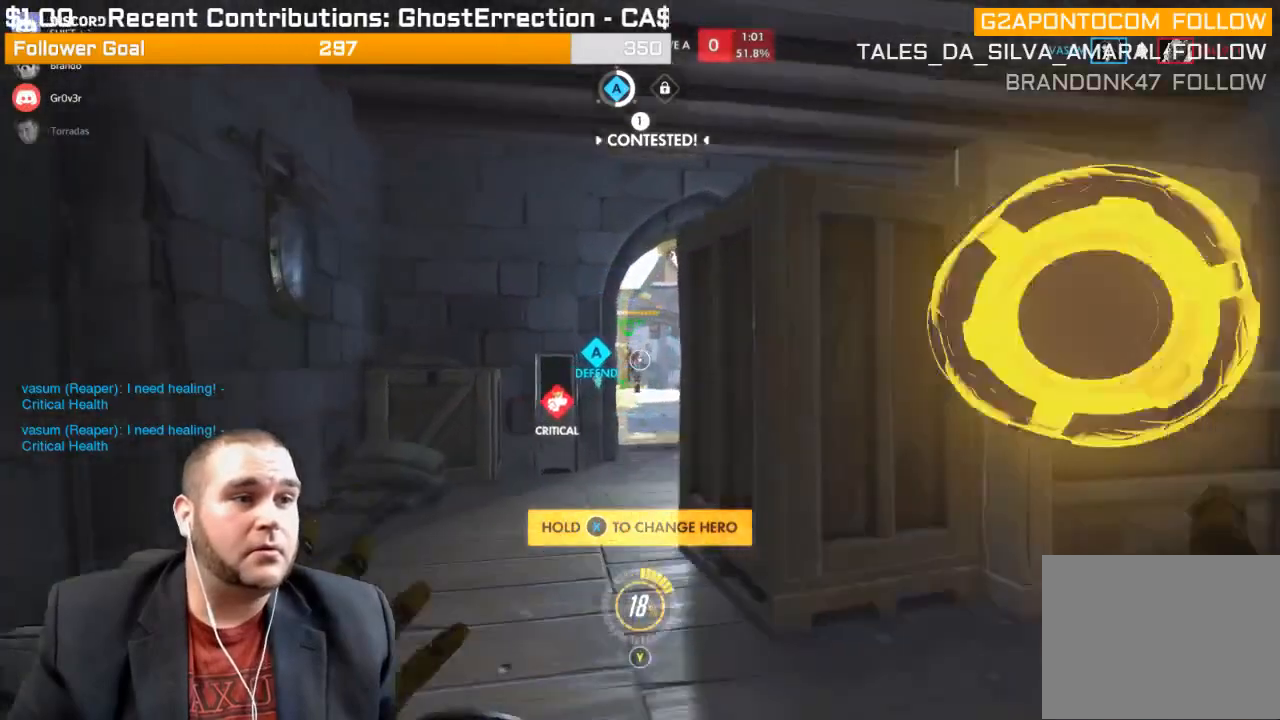
{"buttons": [], "left_stick": "up", "right_stick": "center", "events": [[33, "R1", "up"]]}
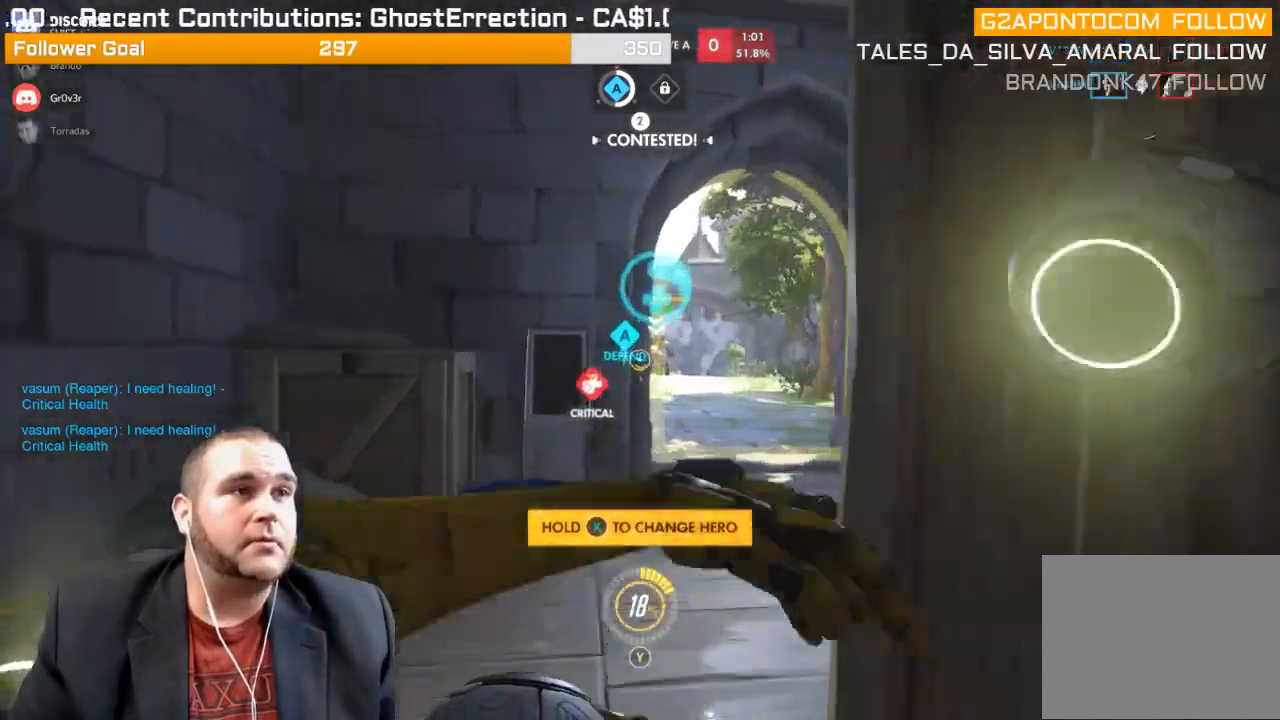
{"buttons": [], "left_stick": "up", "right_stick": "center", "events": [[133, "SQUARE", "down"], [250, "SQUARE", "up"], [300, "SQUARE", "down"], [400, "SQUARE", "up"]]}
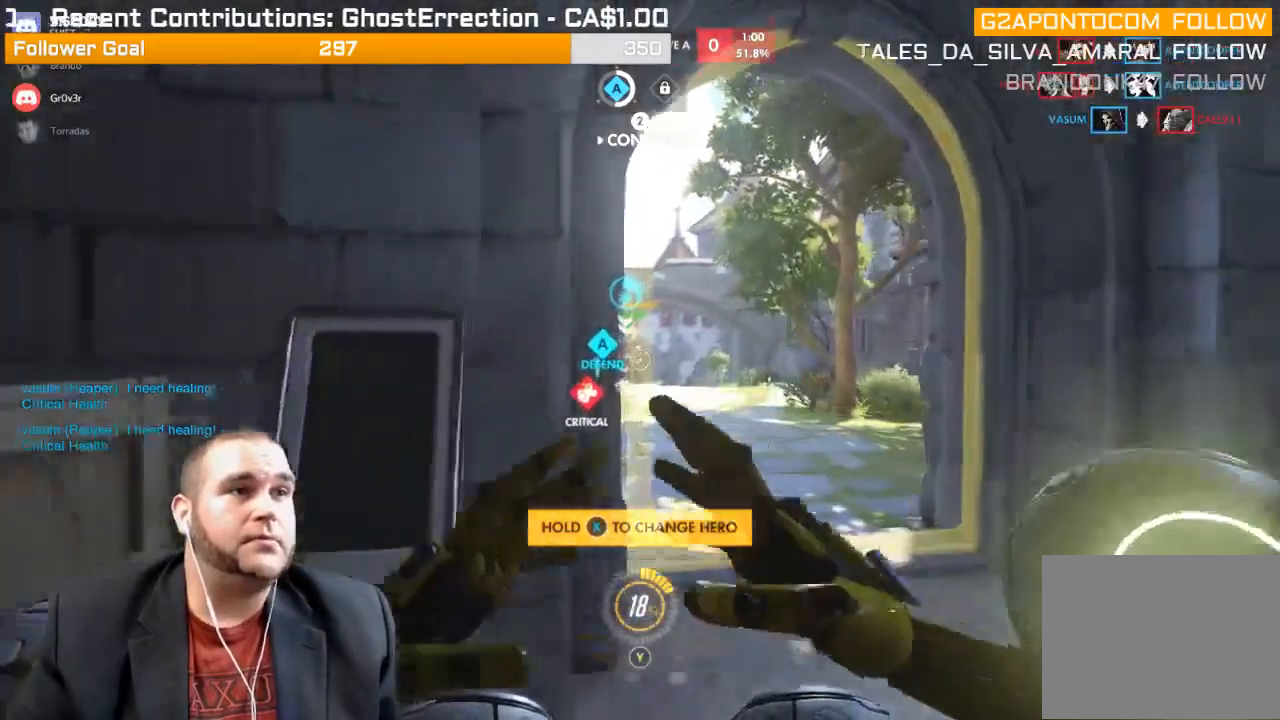
{"buttons": [], "left_stick": "up", "right_stick": "center", "events": []}
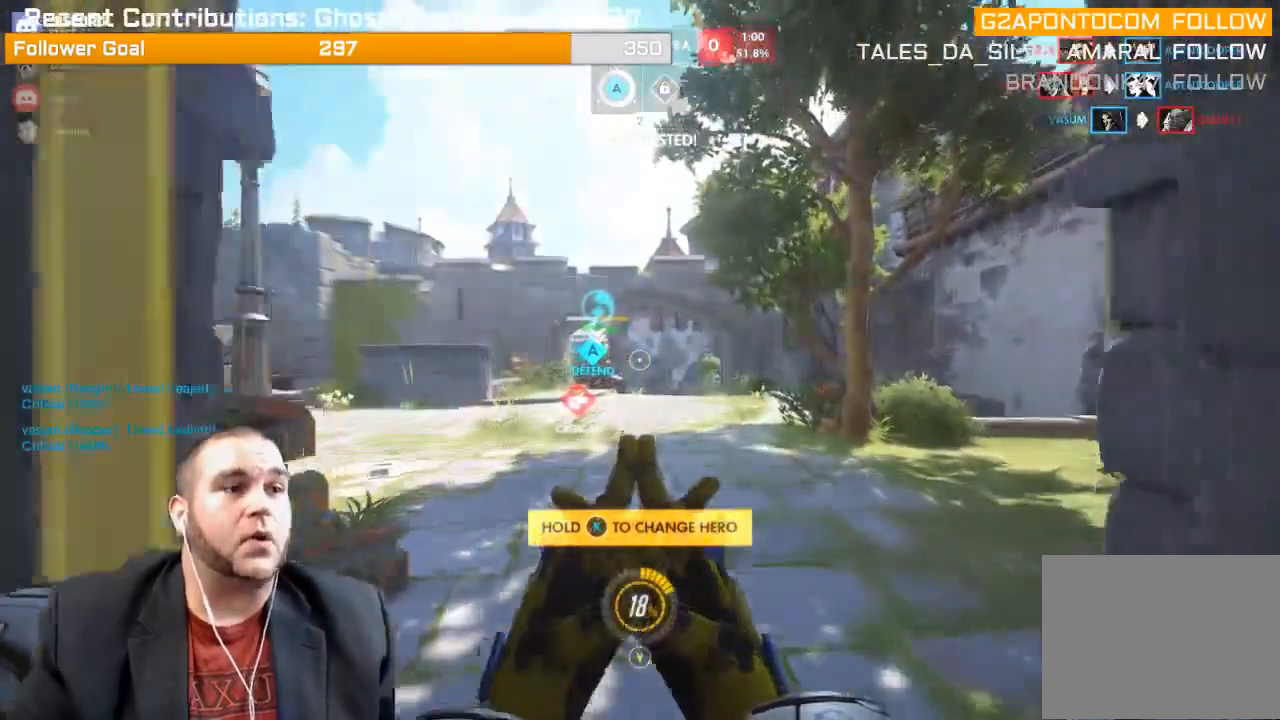
{"buttons": [], "left_stick": "up", "right_stick": "center", "events": []}
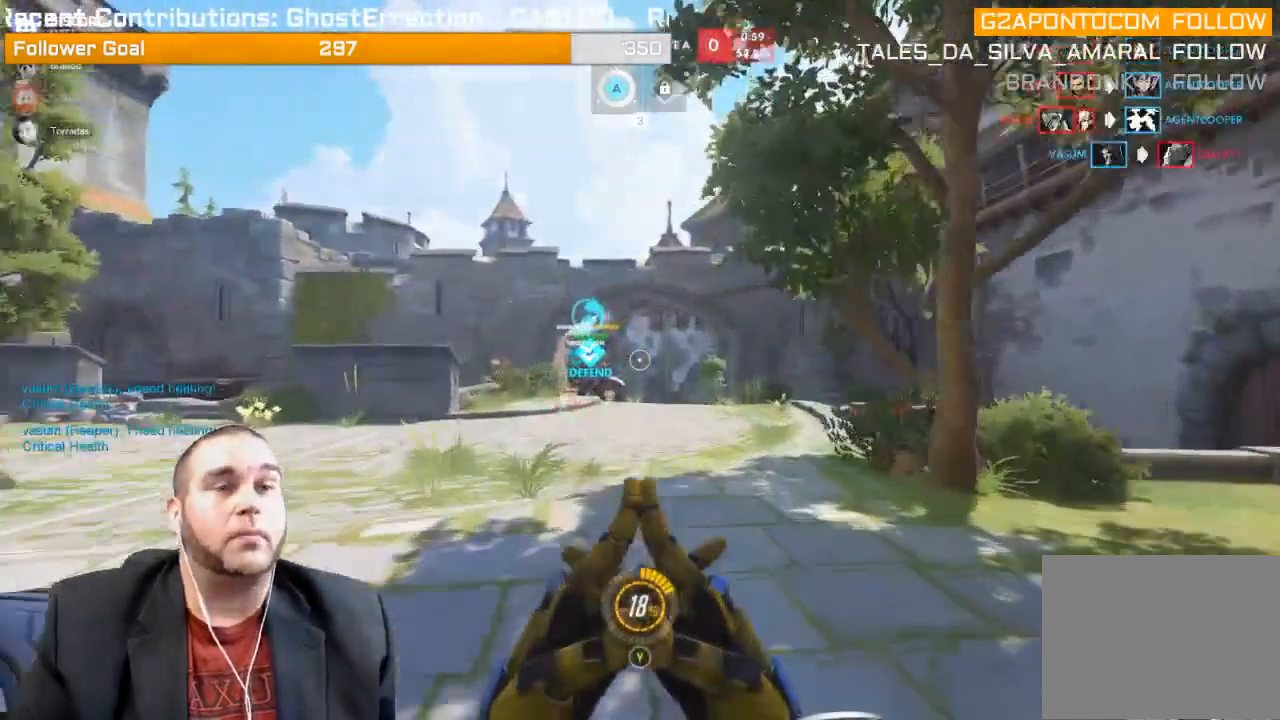
{"buttons": [], "left_stick": "up", "right_stick": "center", "events": []}
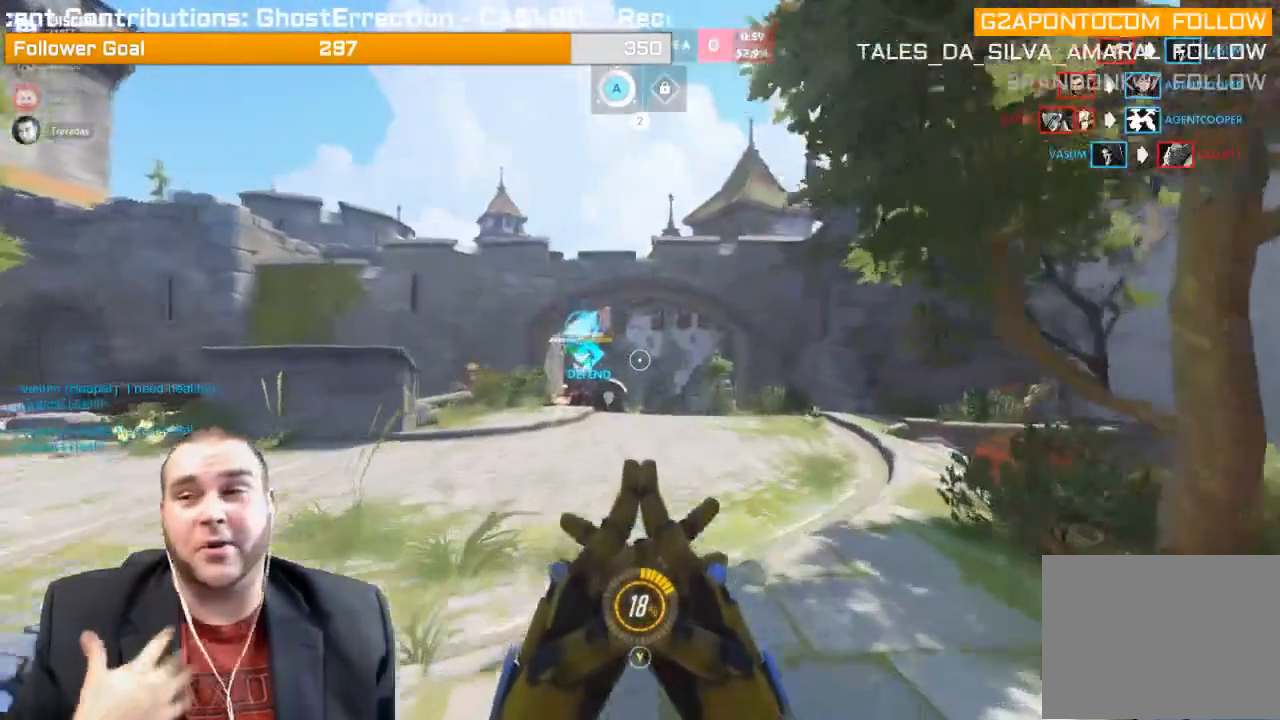
{"buttons": [], "left_stick": "up", "right_stick": "center", "events": []}
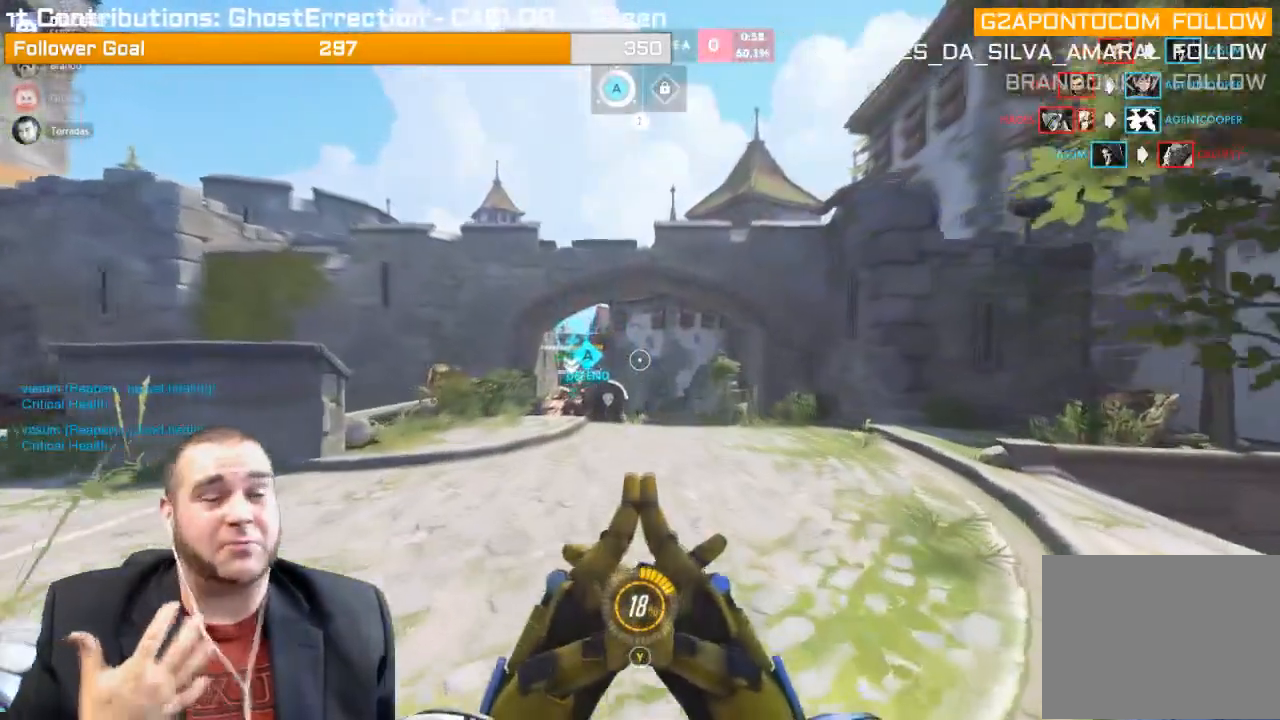
{"buttons": [], "left_stick": "up", "right_stick": "center", "events": []}
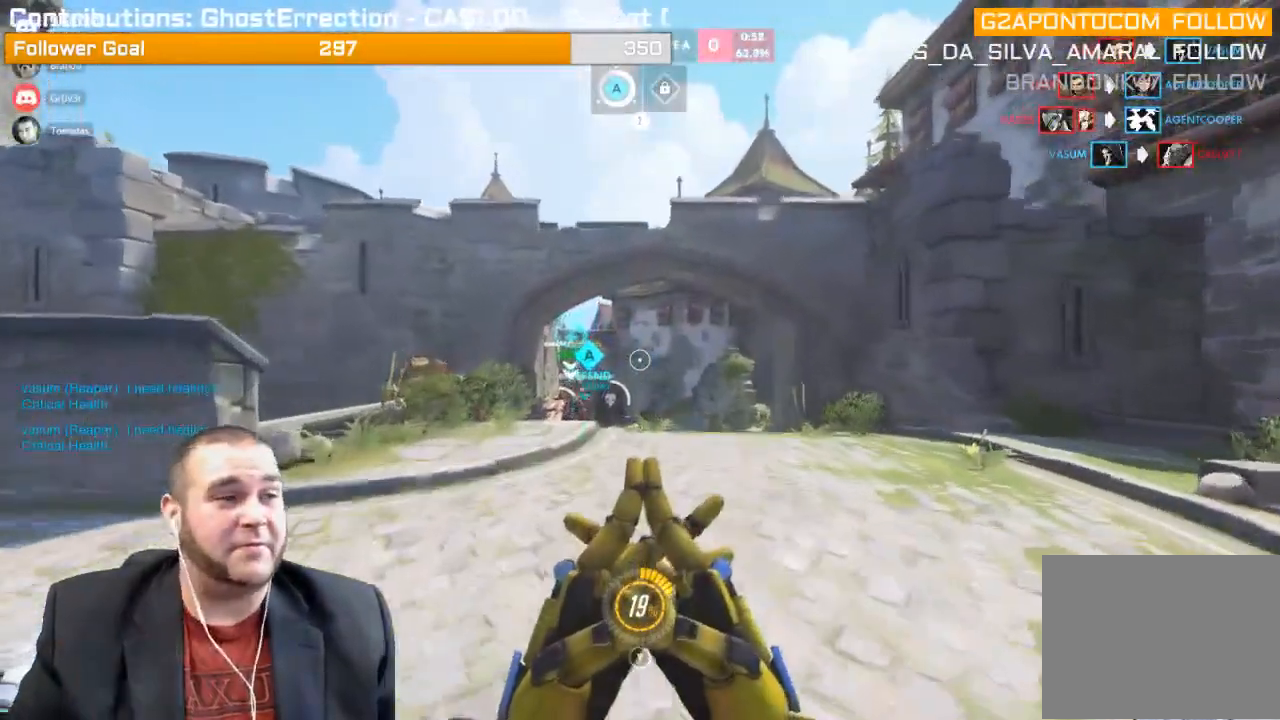
{"buttons": [], "left_stick": "up", "right_stick": "center", "events": []}
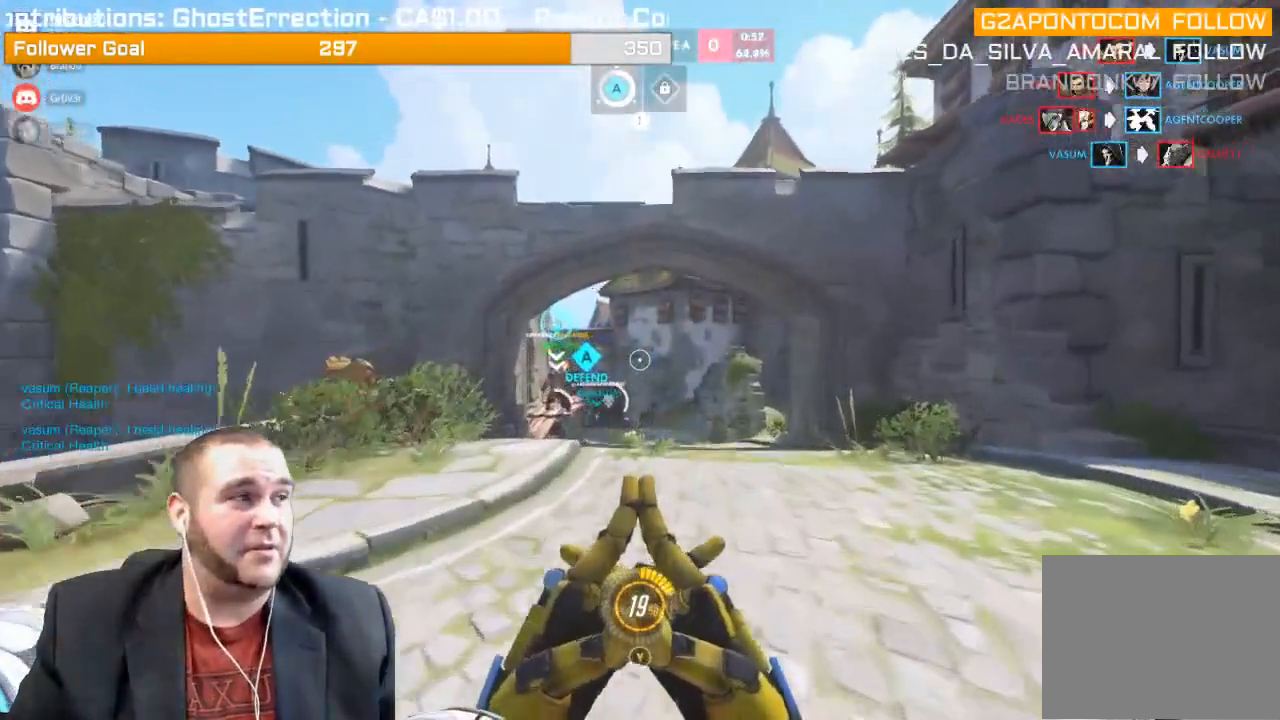
{"buttons": ["SQUARE"], "left_stick": "up", "right_stick": "center", "events": [[483, "SQUARE", "down"]]}